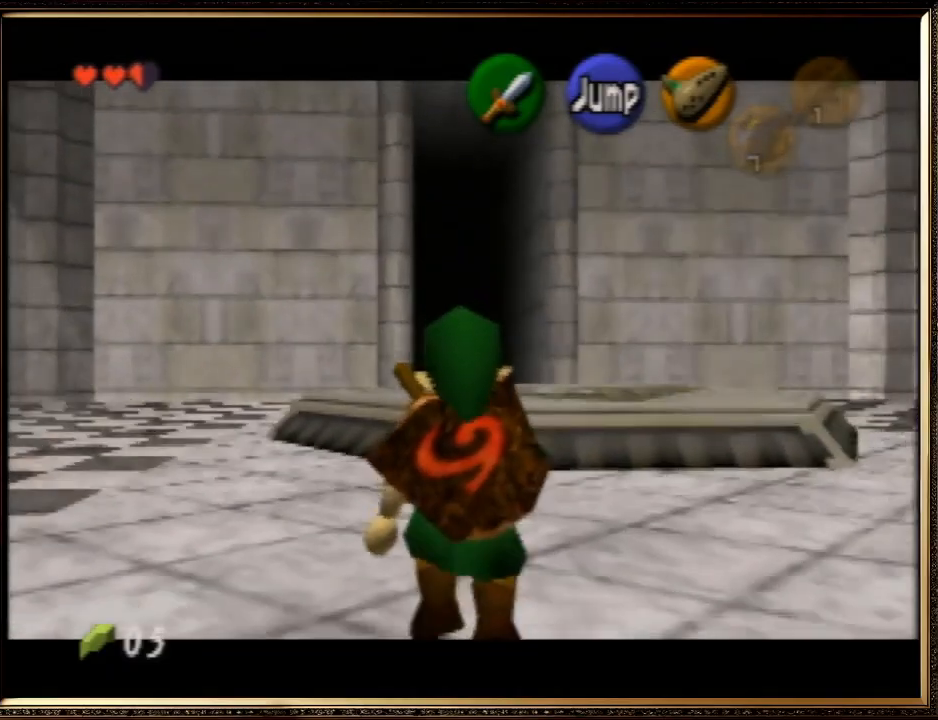
Gameplay with a controller (Nintendo layout); each line is a JSON object with the inputs held at the frame after it. "events" lists button and stick changes between this image and that frame as [ms after this image, input, new state], when the widget could be followed in between. Not read: L1 L3 R3.
{"buttons": ["Z"], "left_stick": "down", "events": []}
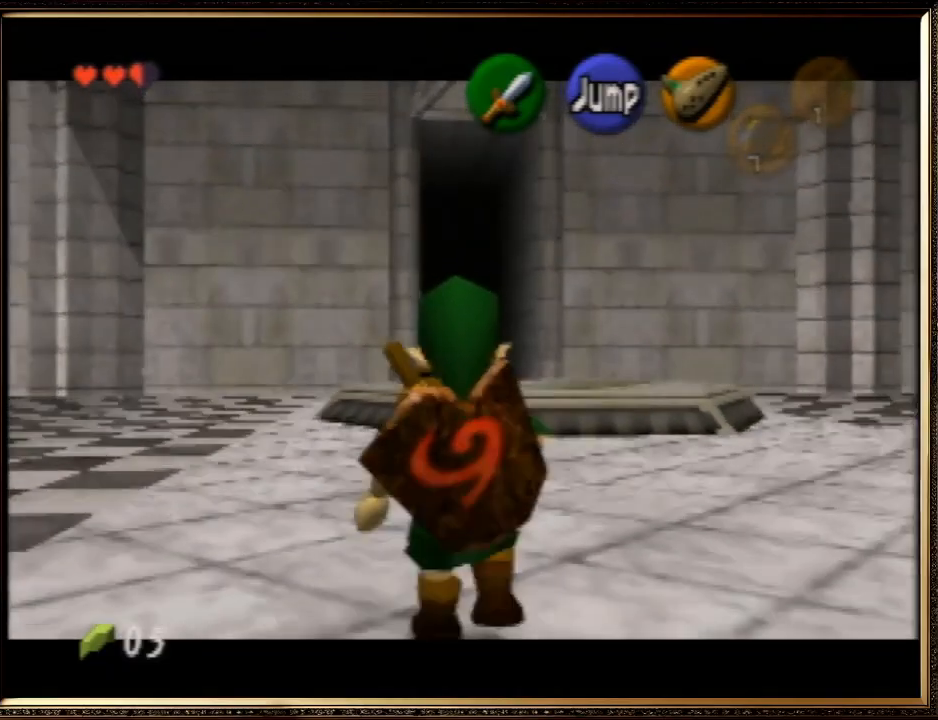
{"buttons": ["Z"], "left_stick": "down", "events": []}
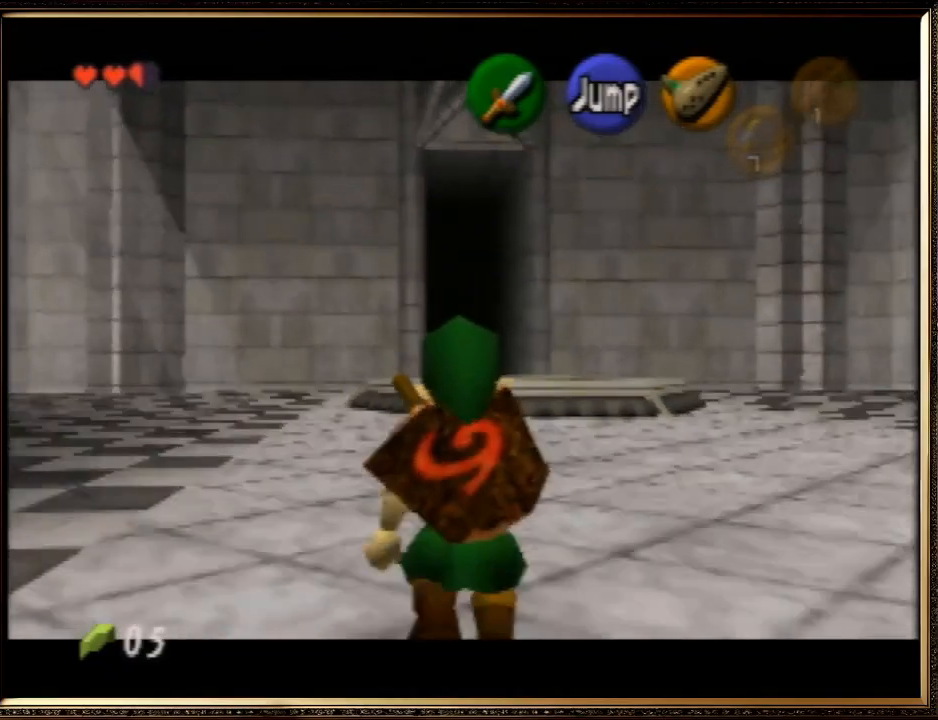
{"buttons": ["Z"], "left_stick": "down", "events": []}
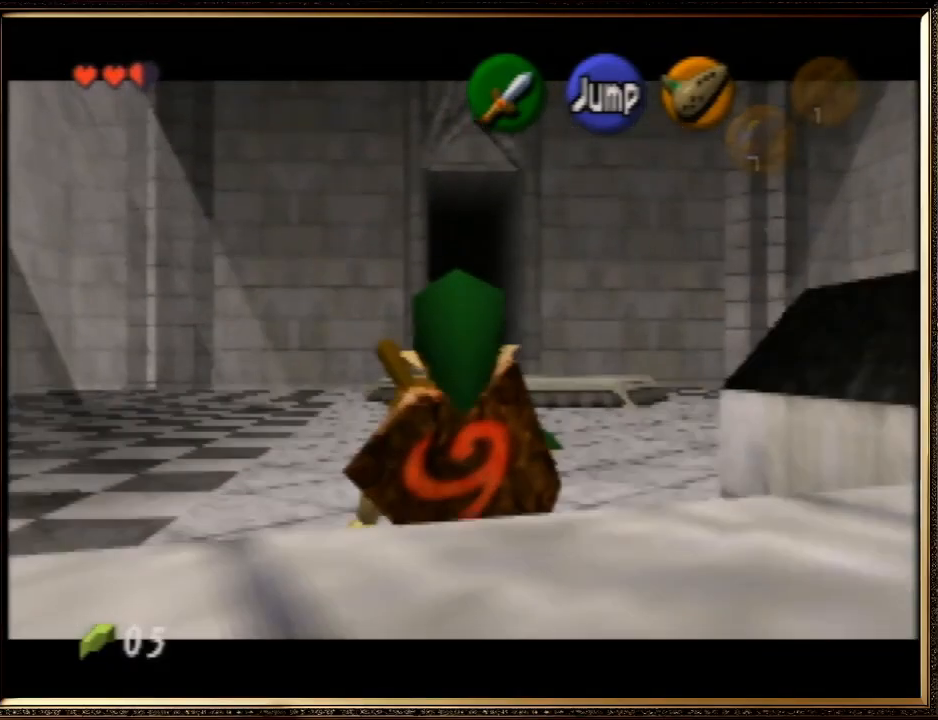
{"buttons": ["Z"], "left_stick": "right", "events": [[500, "left_stick", "right"]]}
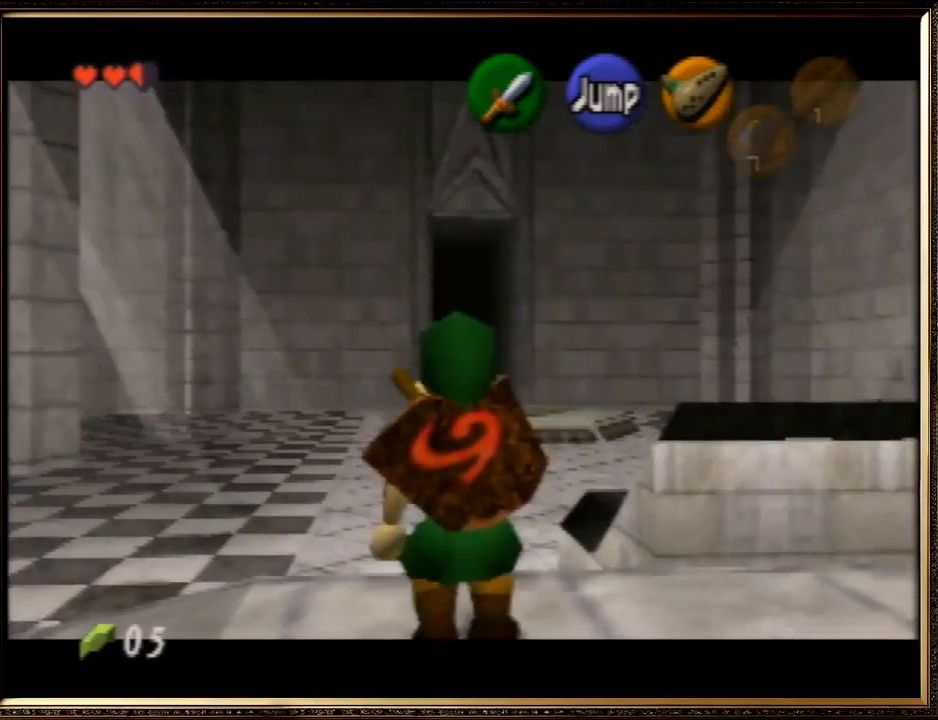
{"buttons": ["Z"], "left_stick": "right", "events": []}
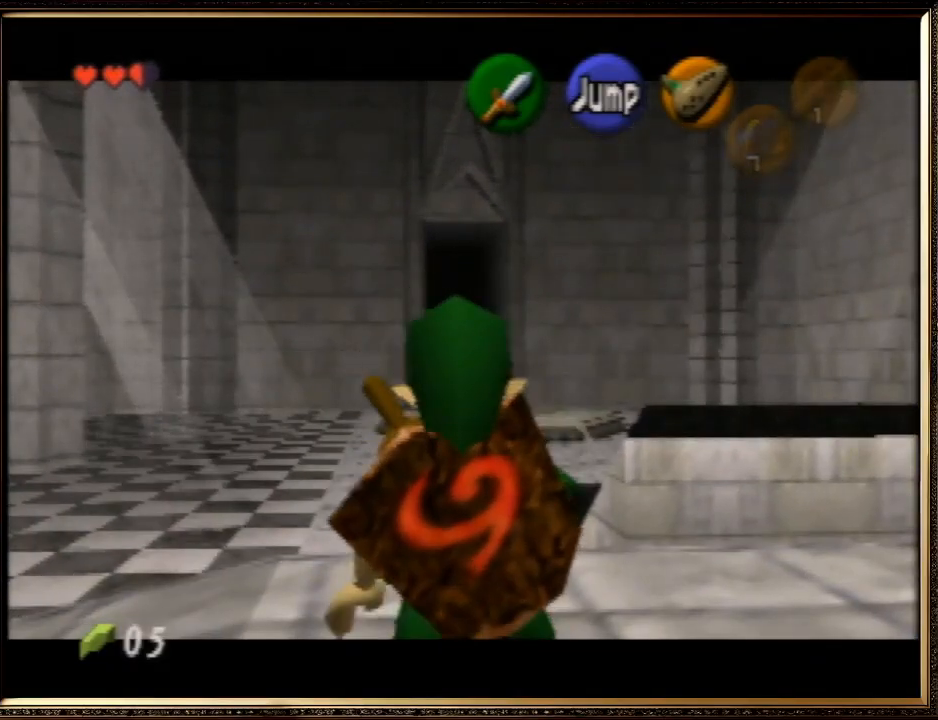
{"buttons": [], "left_stick": "up-right", "events": [[67, "Z", "up"], [67, "left_stick", "up-right"]]}
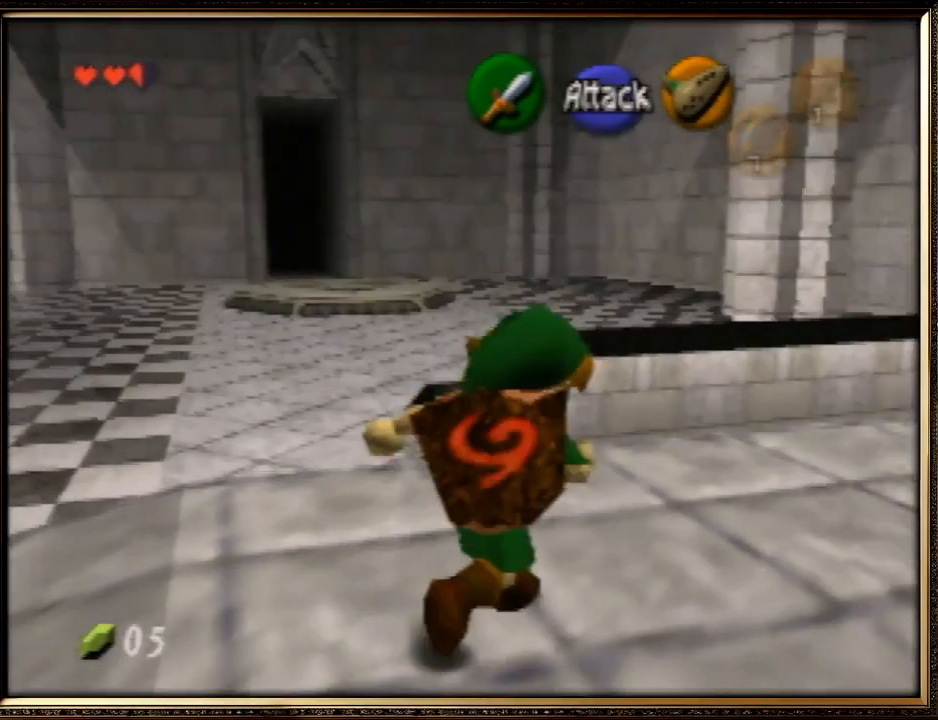
{"buttons": [], "left_stick": "up", "events": [[400, "left_stick", "up"]]}
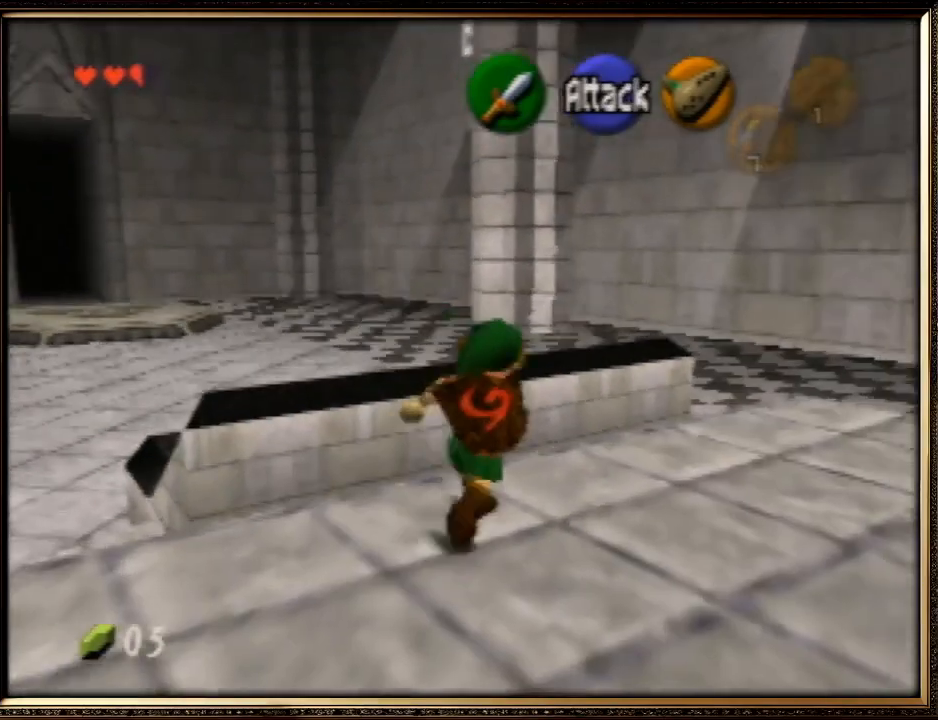
{"buttons": ["Z"], "left_stick": "center", "events": [[200, "left_stick", "center"], [233, "Z", "down"], [267, "R1", "down"], [367, "Z", "up"], [467, "R1", "up"], [500, "Z", "down"]]}
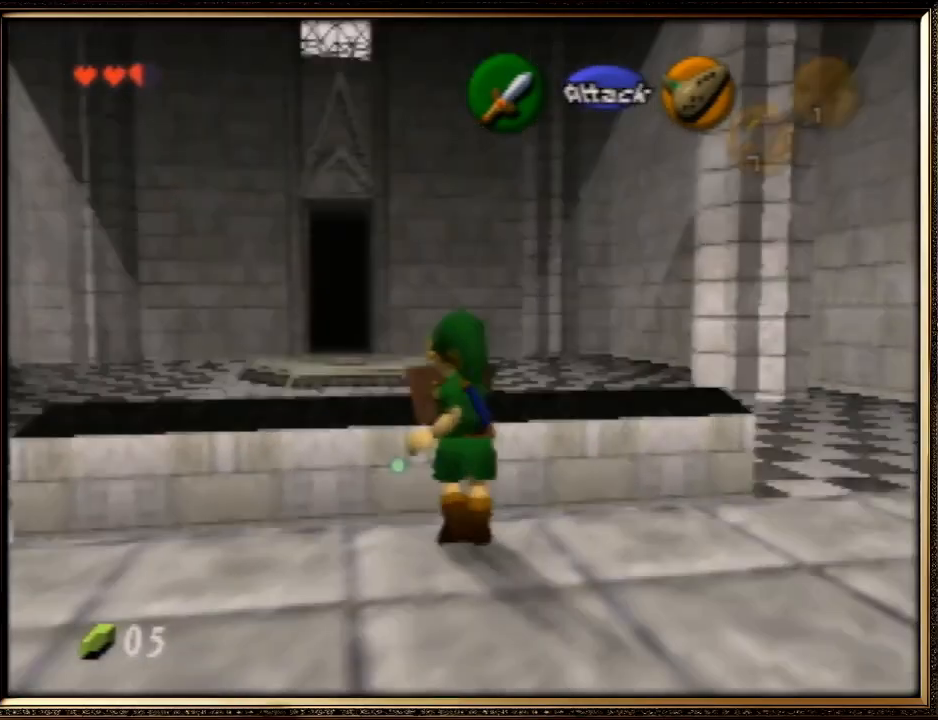
{"buttons": [], "left_stick": "center", "events": [[33, "Z", "up"]]}
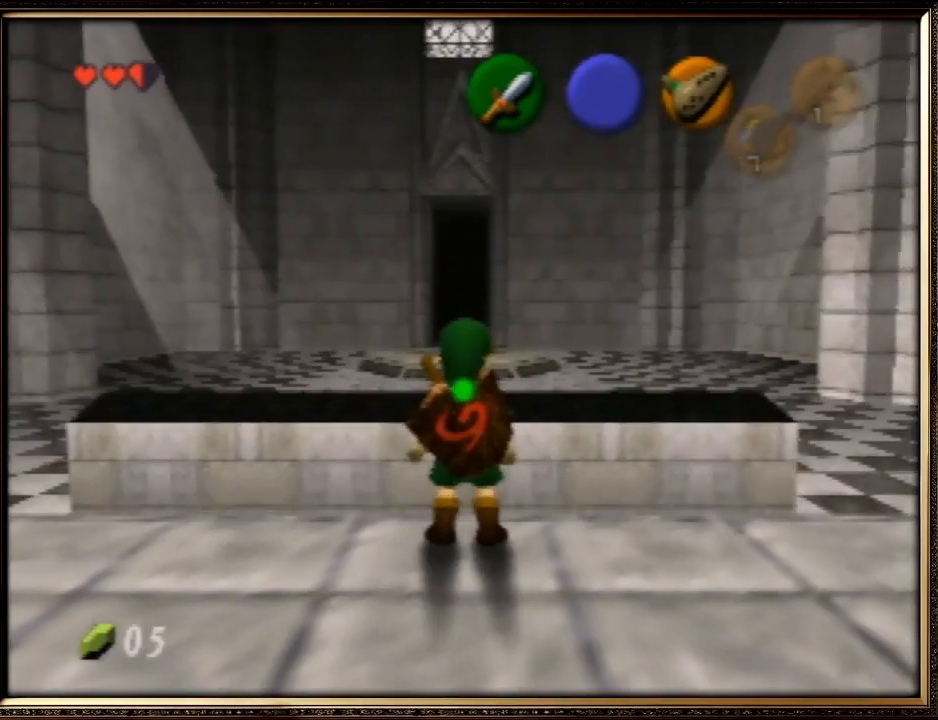
{"buttons": ["R1"], "left_stick": "center", "events": [[67, "R1", "down"], [167, "B", "down"], [300, "B", "up"]]}
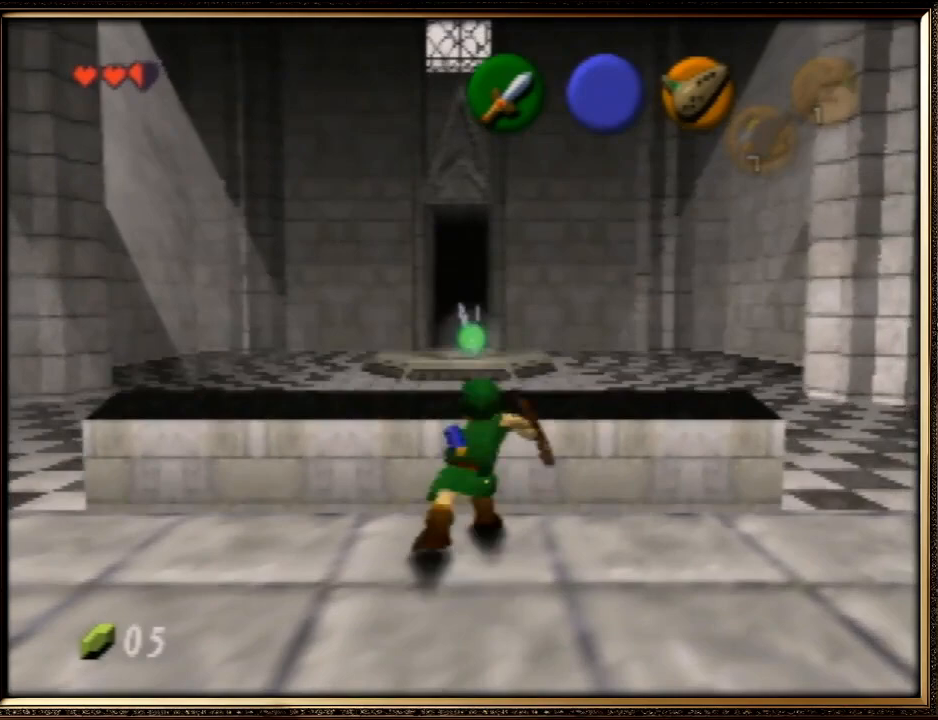
{"buttons": ["A", "Z"], "left_stick": "center", "events": [[200, "R1", "up"], [400, "Z", "down"], [500, "A", "down"]]}
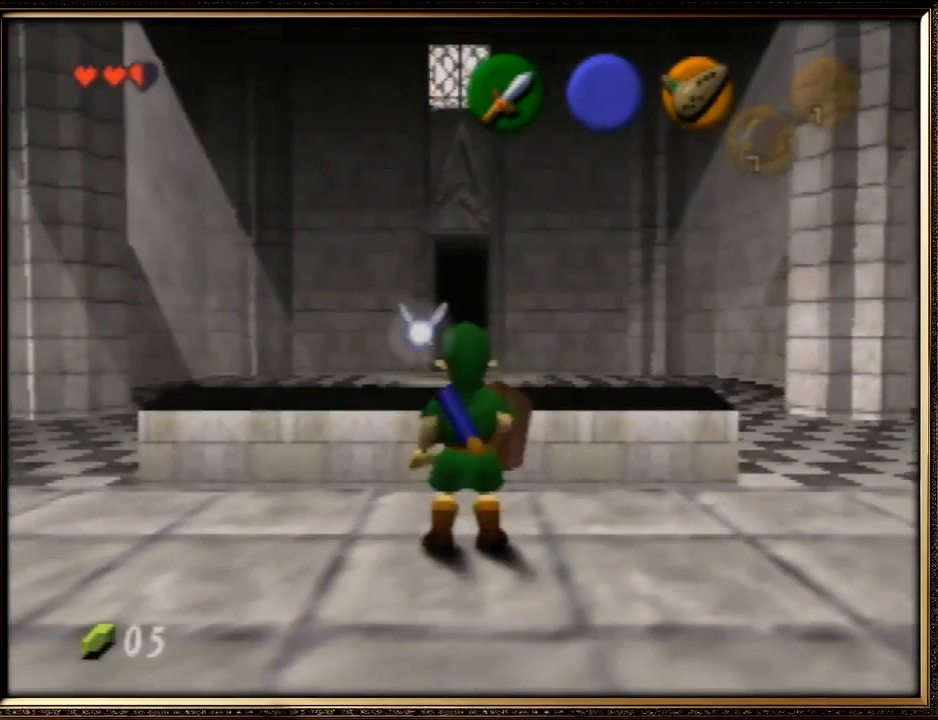
{"buttons": ["R1"], "left_stick": "center", "events": [[267, "A", "up"], [367, "Z", "up"], [433, "R1", "down"]]}
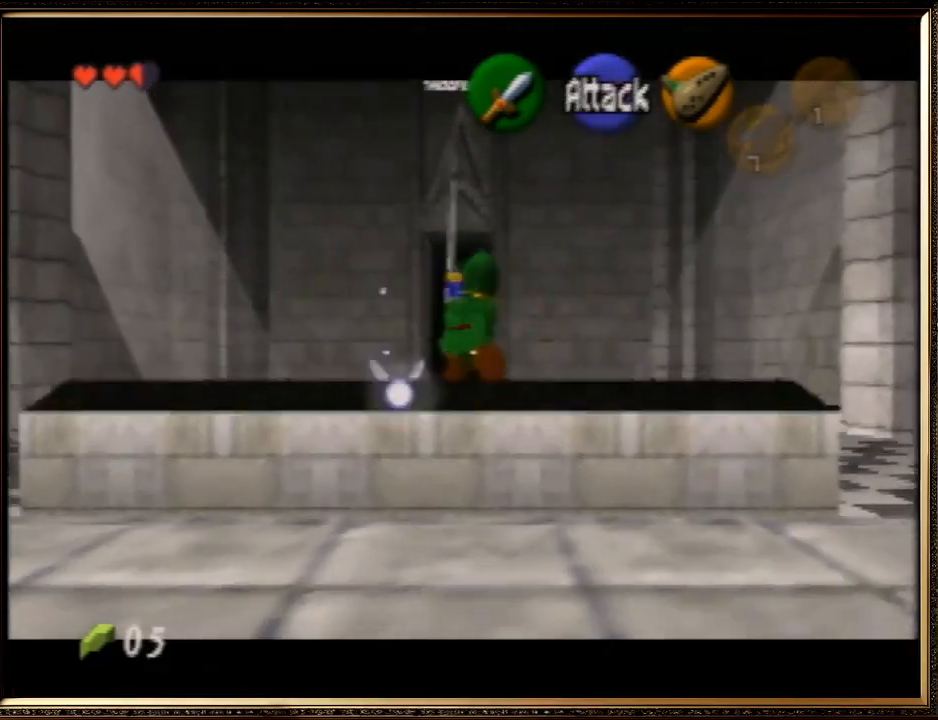
{"buttons": ["R1"], "left_stick": "center", "events": []}
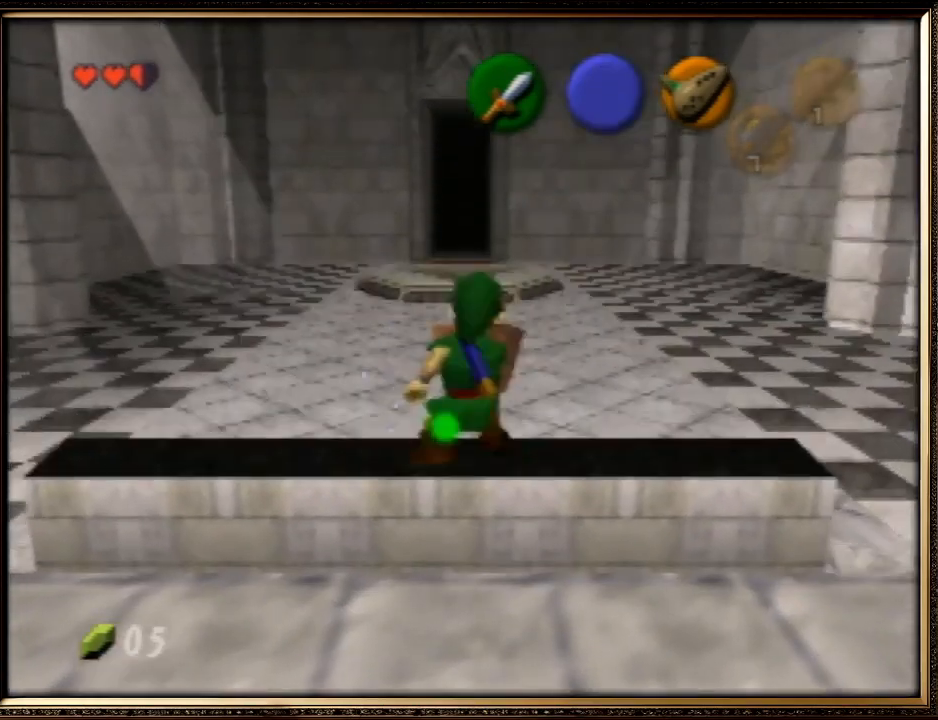
{"buttons": [], "left_stick": "up", "events": [[67, "R1", "up"], [467, "left_stick", "up"]]}
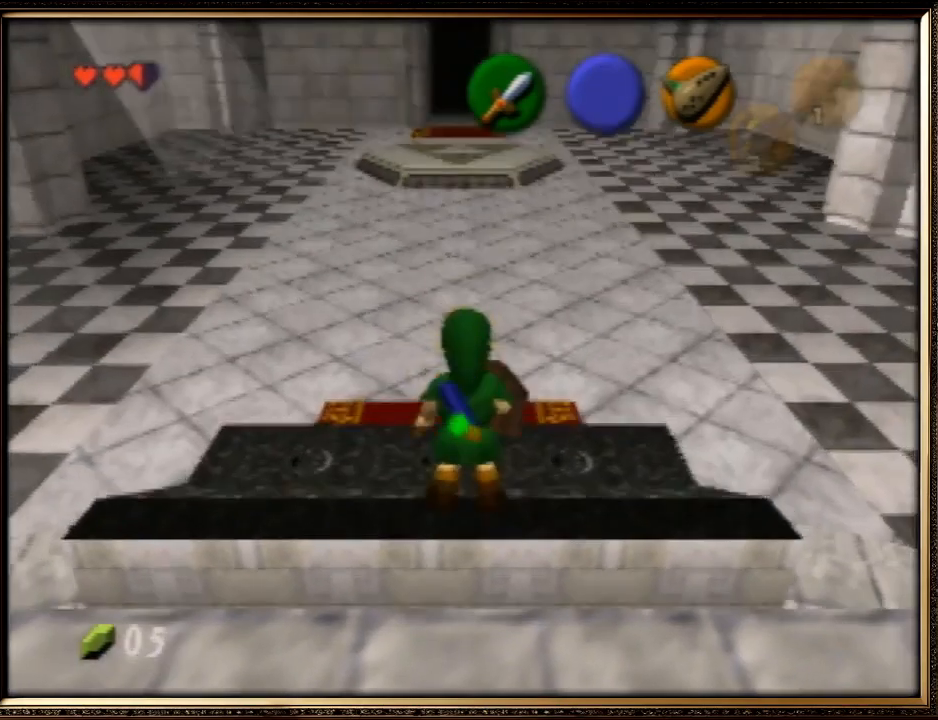
{"buttons": [], "left_stick": "center", "events": [[33, "B", "down"], [133, "B", "up"], [133, "left_stick", "center"]]}
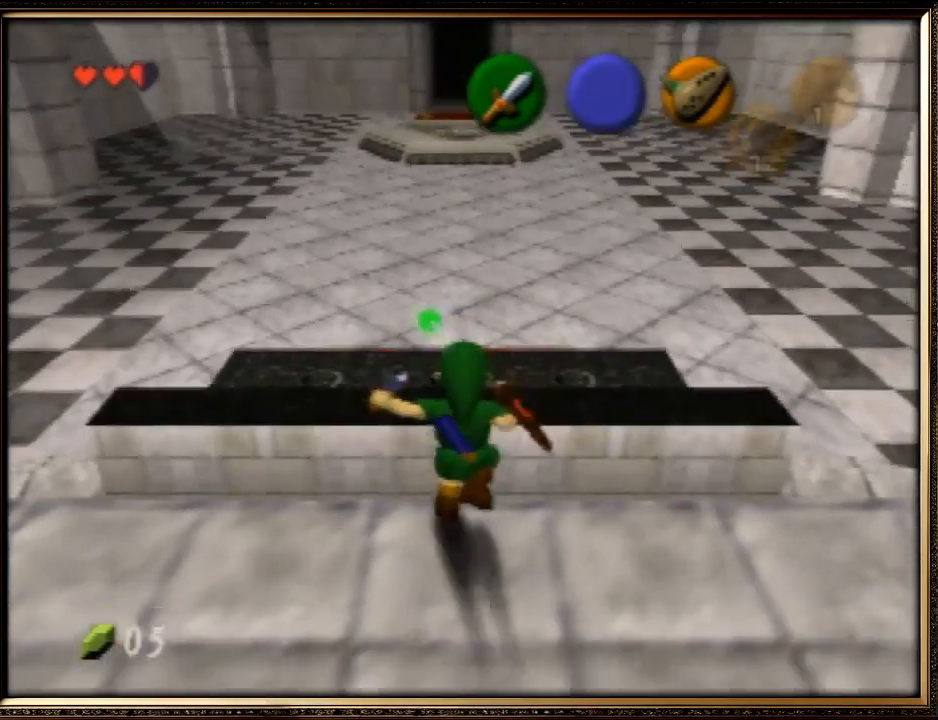
{"buttons": [], "left_stick": "center", "events": []}
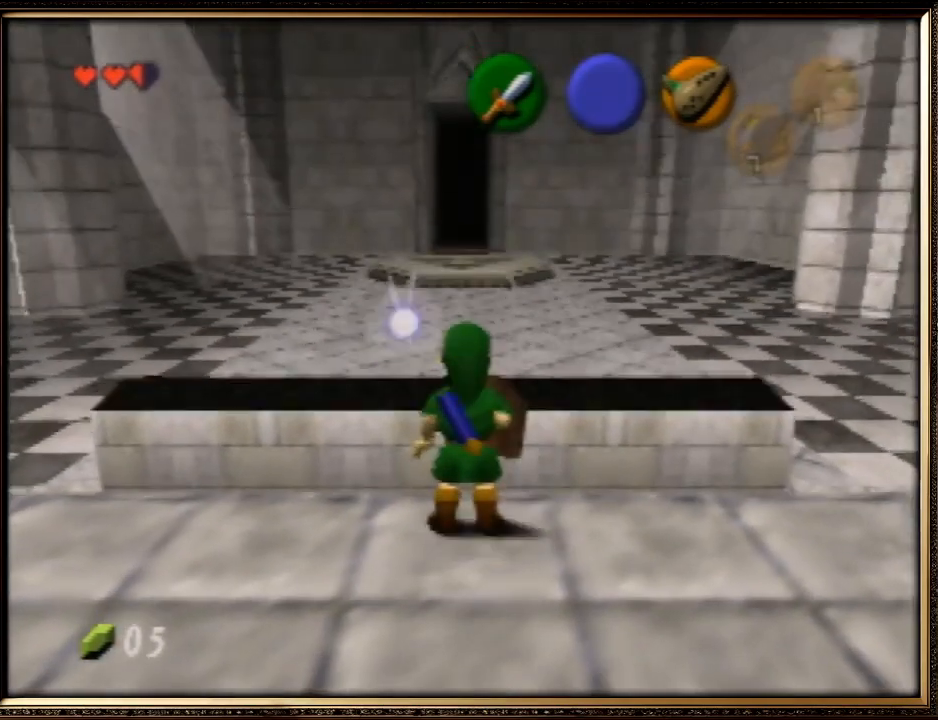
{"buttons": [], "left_stick": "center", "events": [[267, "A", "down"], [367, "A", "up"]]}
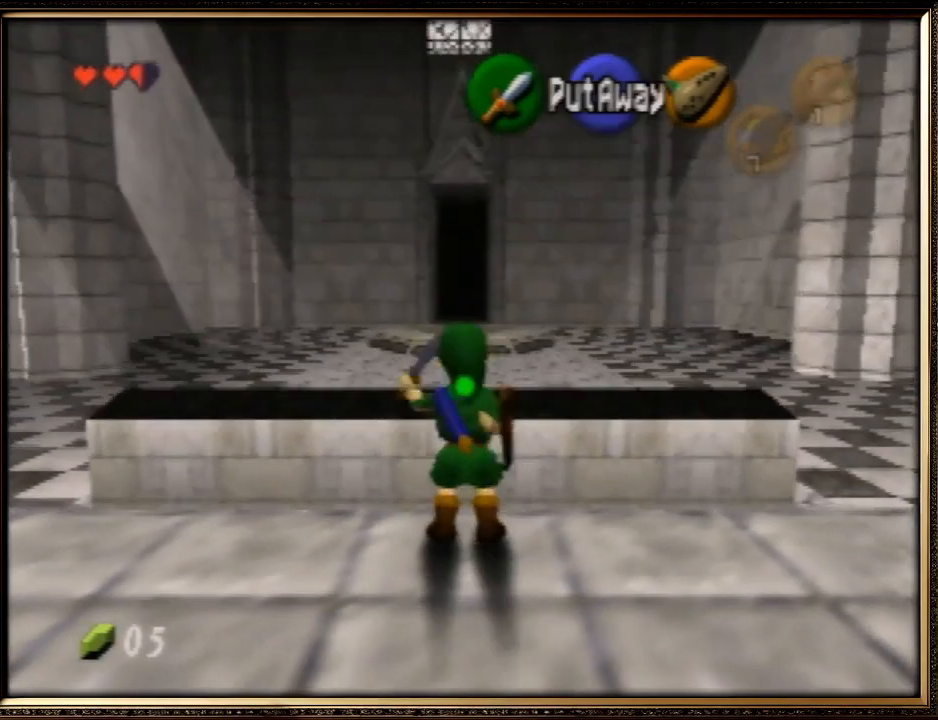
{"buttons": [], "left_stick": "up", "events": [[67, "left_stick", "down"], [233, "Z", "down"], [300, "left_stick", "up"], [367, "Z", "up"]]}
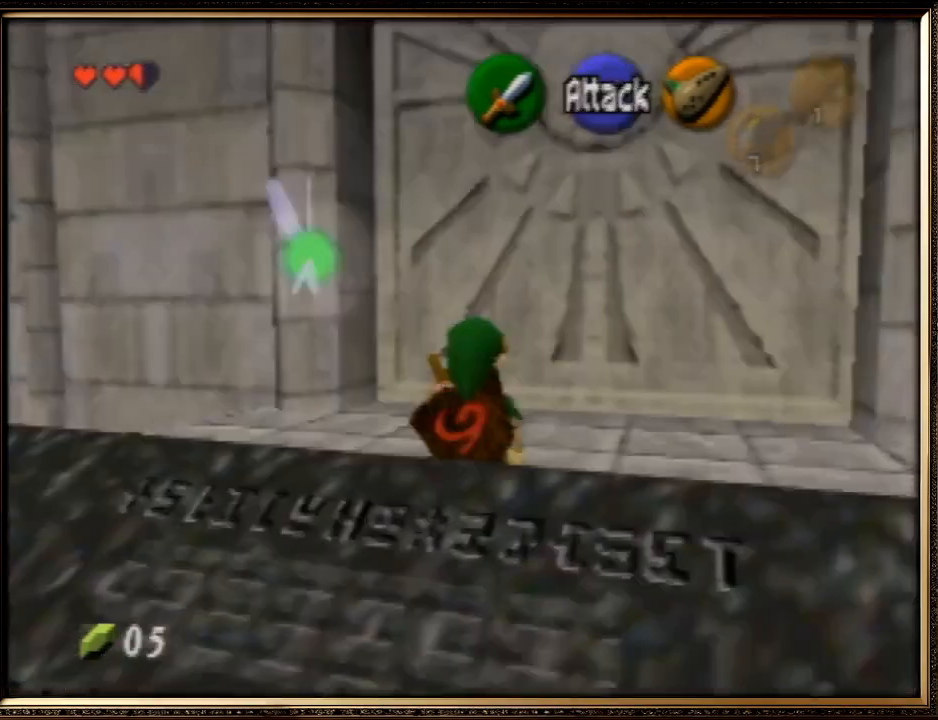
{"buttons": [], "left_stick": "up", "events": []}
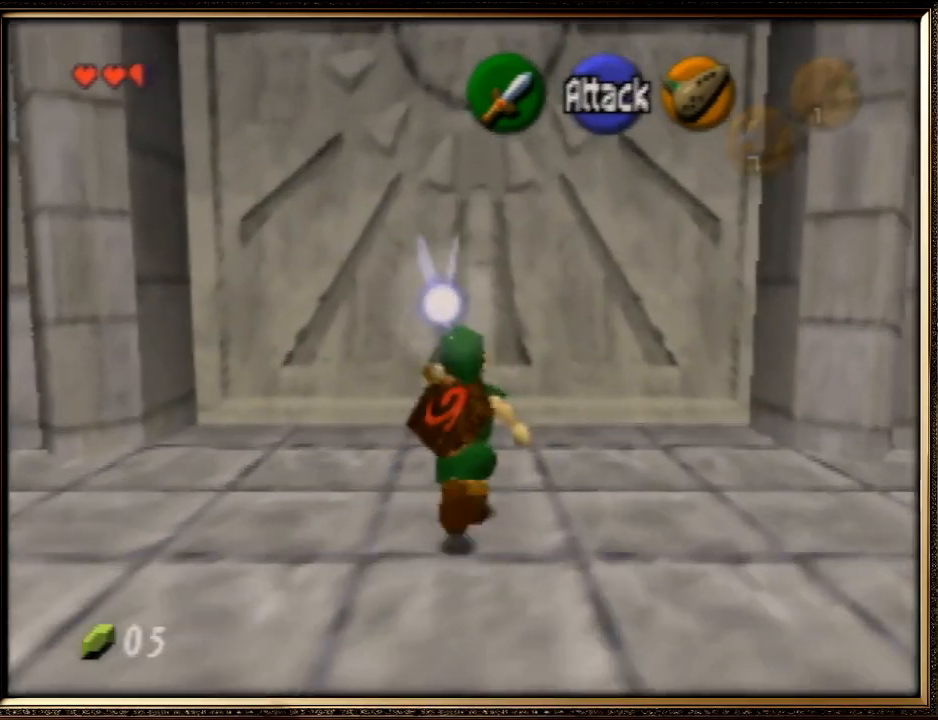
{"buttons": ["Z"], "left_stick": "center", "events": [[400, "Z", "down"], [500, "left_stick", "center"]]}
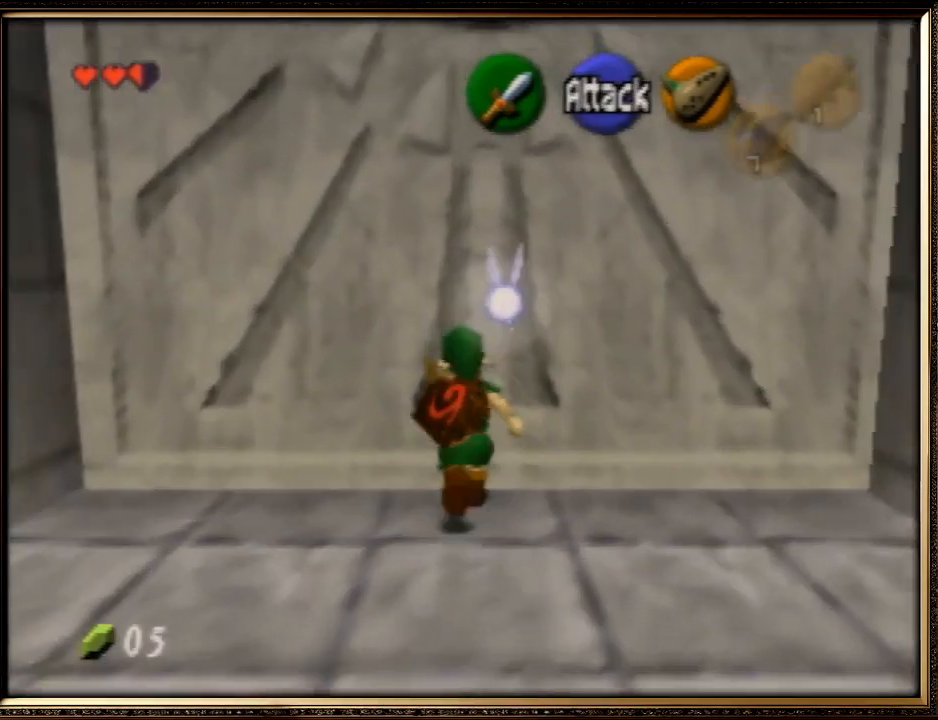
{"buttons": ["Z"], "left_stick": "center", "events": [[233, "left_stick", "left"], [267, "A", "down"], [433, "A", "up"], [500, "left_stick", "center"]]}
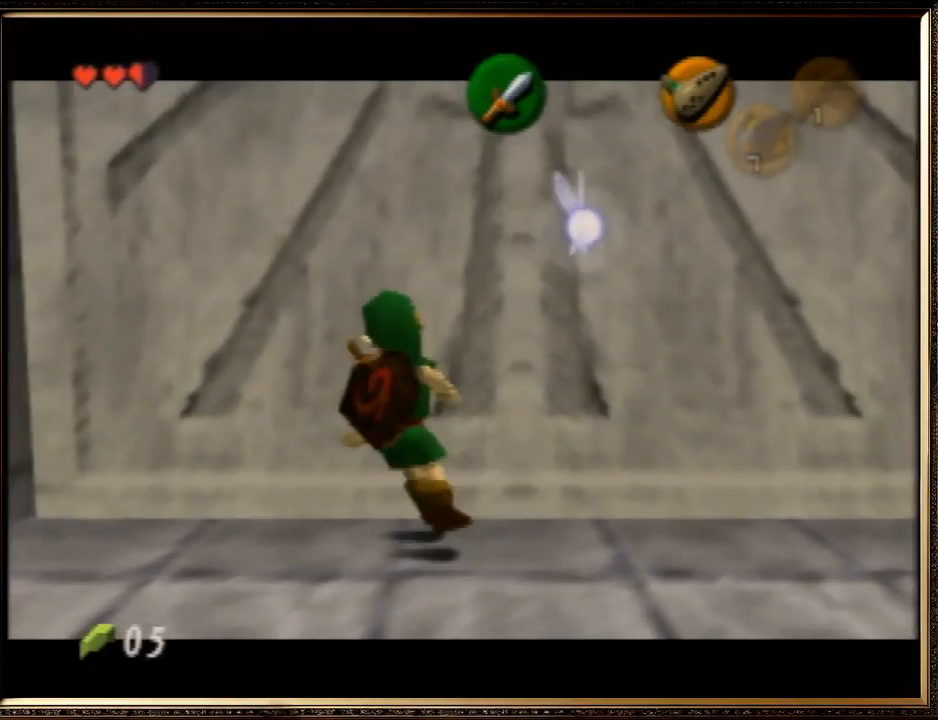
{"buttons": ["Z"], "left_stick": "center", "events": [[167, "left_stick", "left"], [200, "A", "down"], [333, "A", "up"], [367, "left_stick", "center"]]}
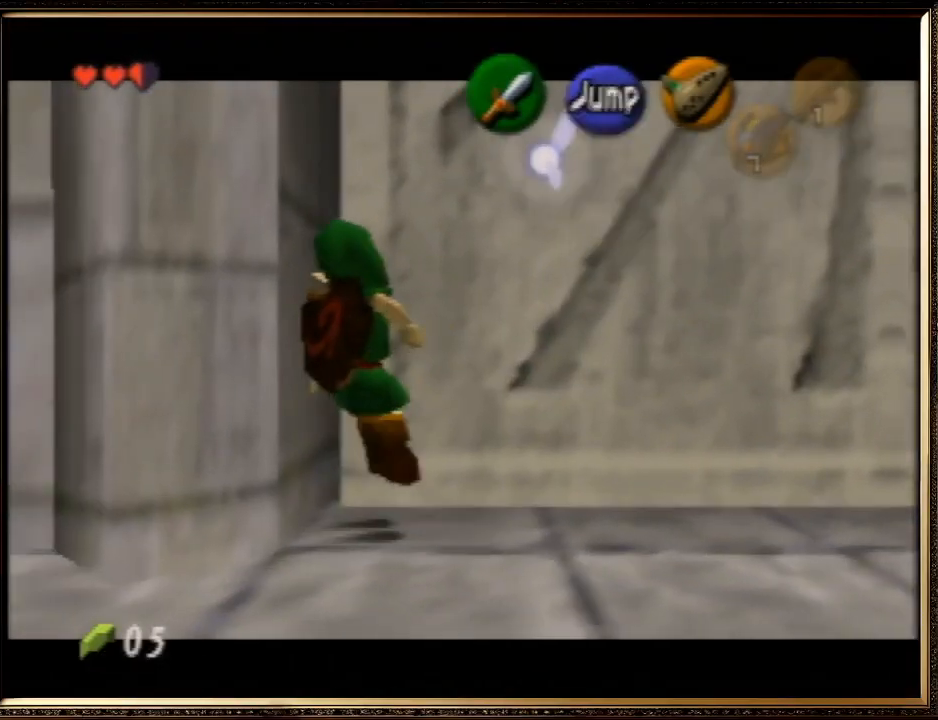
{"buttons": [], "left_stick": "center", "events": [[167, "A", "down"], [333, "A", "up"], [467, "Z", "up"]]}
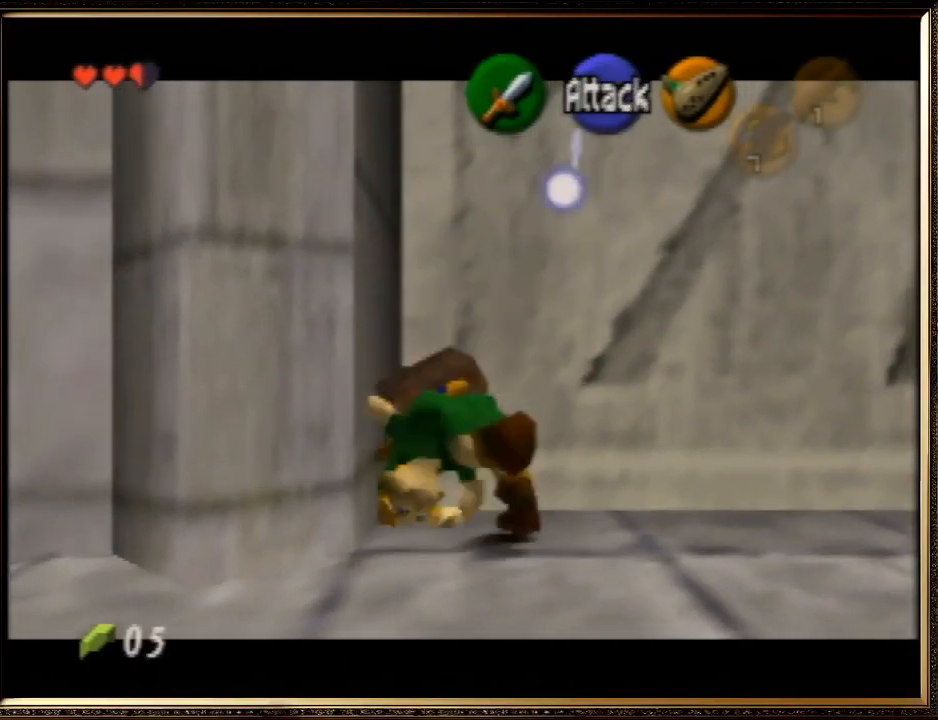
{"buttons": ["Z"], "left_stick": "center", "events": [[67, "Z", "down"]]}
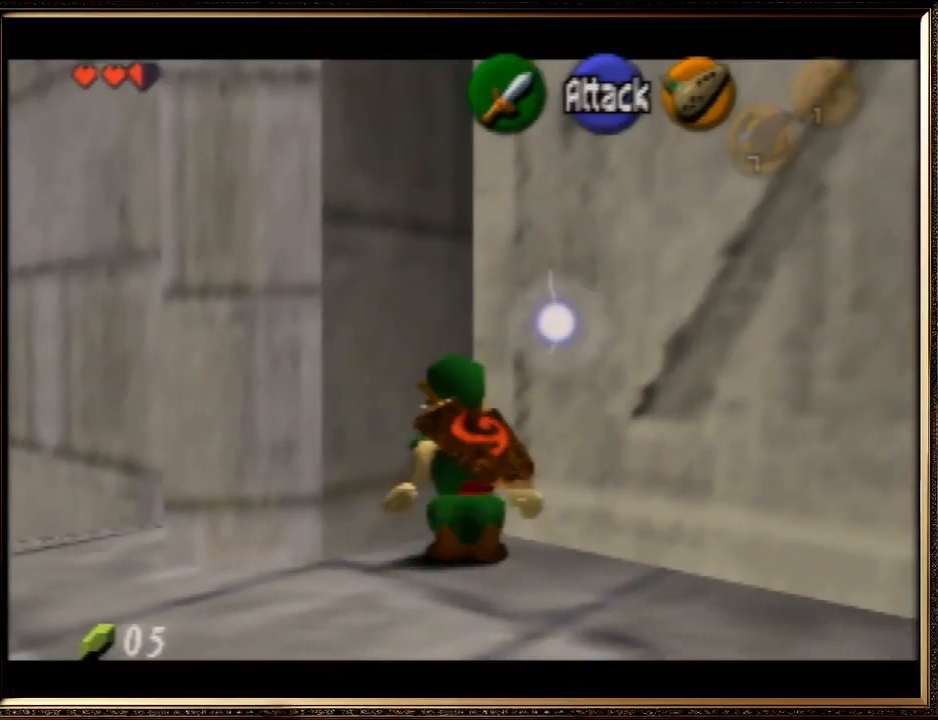
{"buttons": ["A", "Z"], "left_stick": "right", "events": [[333, "left_stick", "right"], [367, "A", "down"]]}
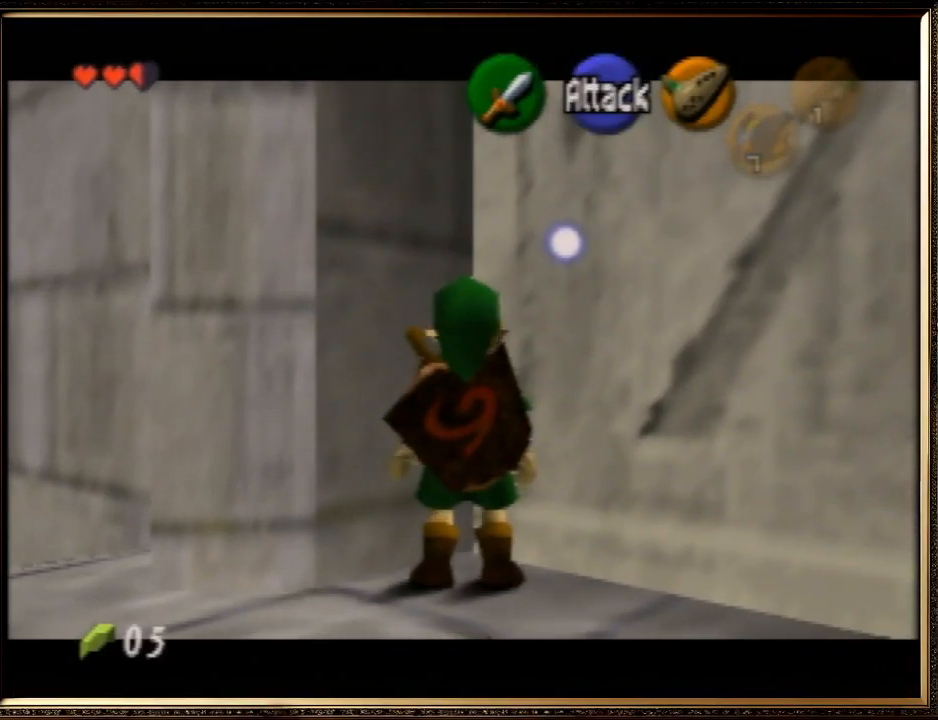
{"buttons": ["Z"], "left_stick": "center", "events": [[33, "A", "up"], [33, "left_stick", "center"], [333, "A", "down"], [500, "A", "up"]]}
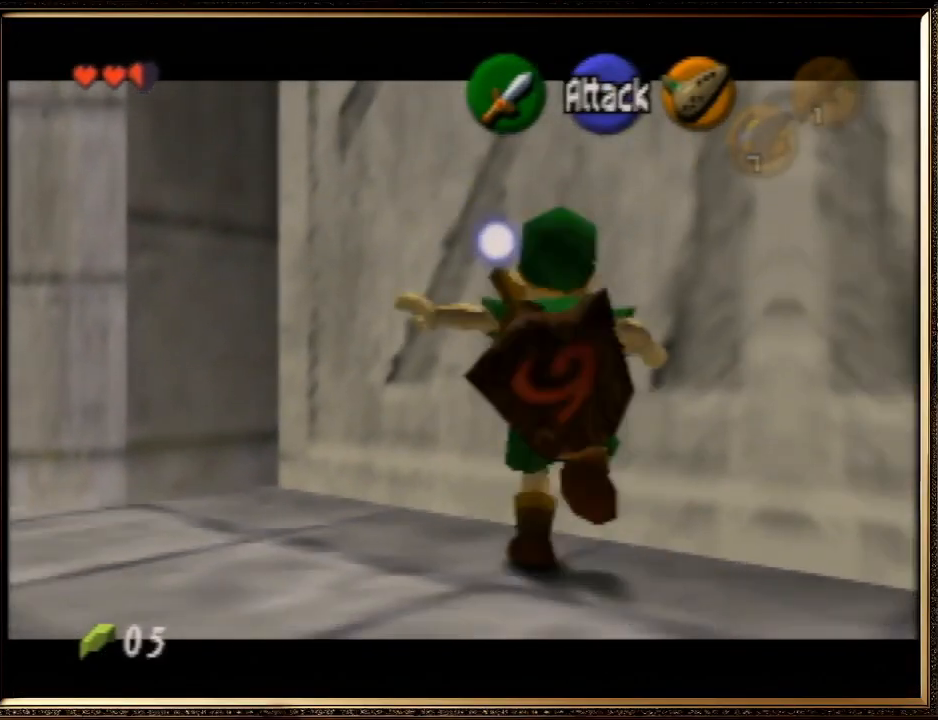
{"buttons": ["Z"], "left_stick": "center", "events": []}
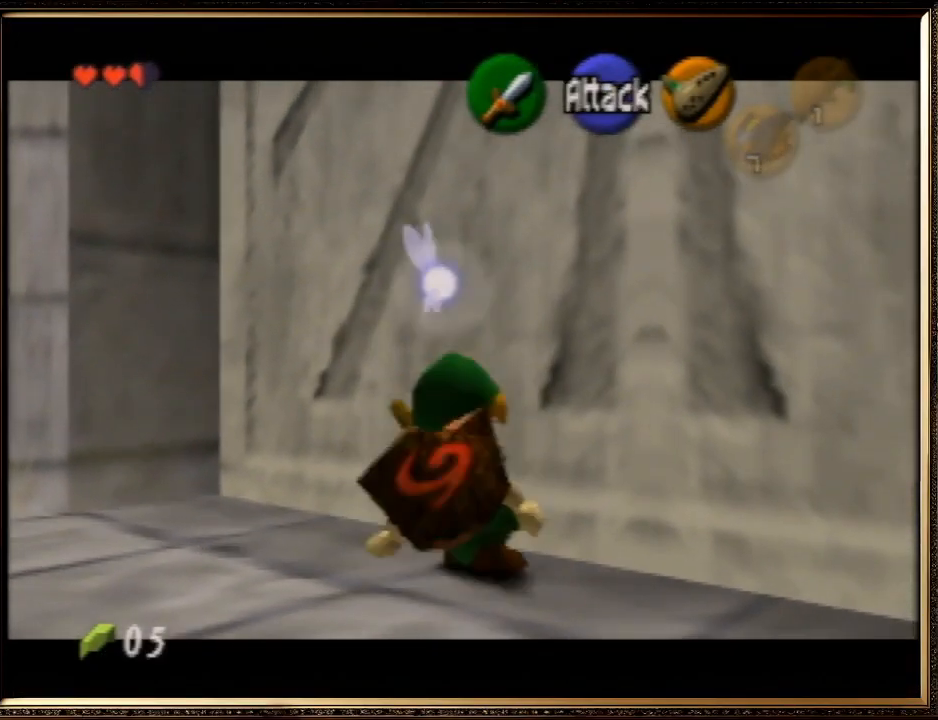
{"buttons": ["Z"], "left_stick": "center", "events": [[233, "A", "down"], [233, "left_stick", "right"], [433, "A", "up"], [433, "left_stick", "center"]]}
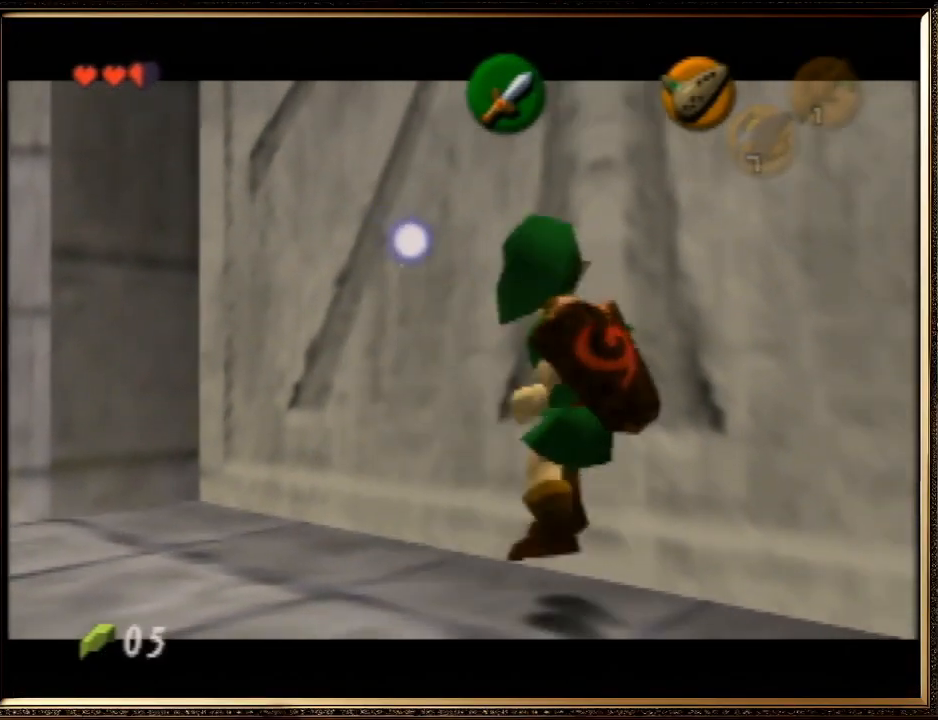
{"buttons": ["Z"], "left_stick": "center", "events": [[200, "A", "down"], [233, "left_stick", "left"], [400, "A", "up"], [400, "left_stick", "center"]]}